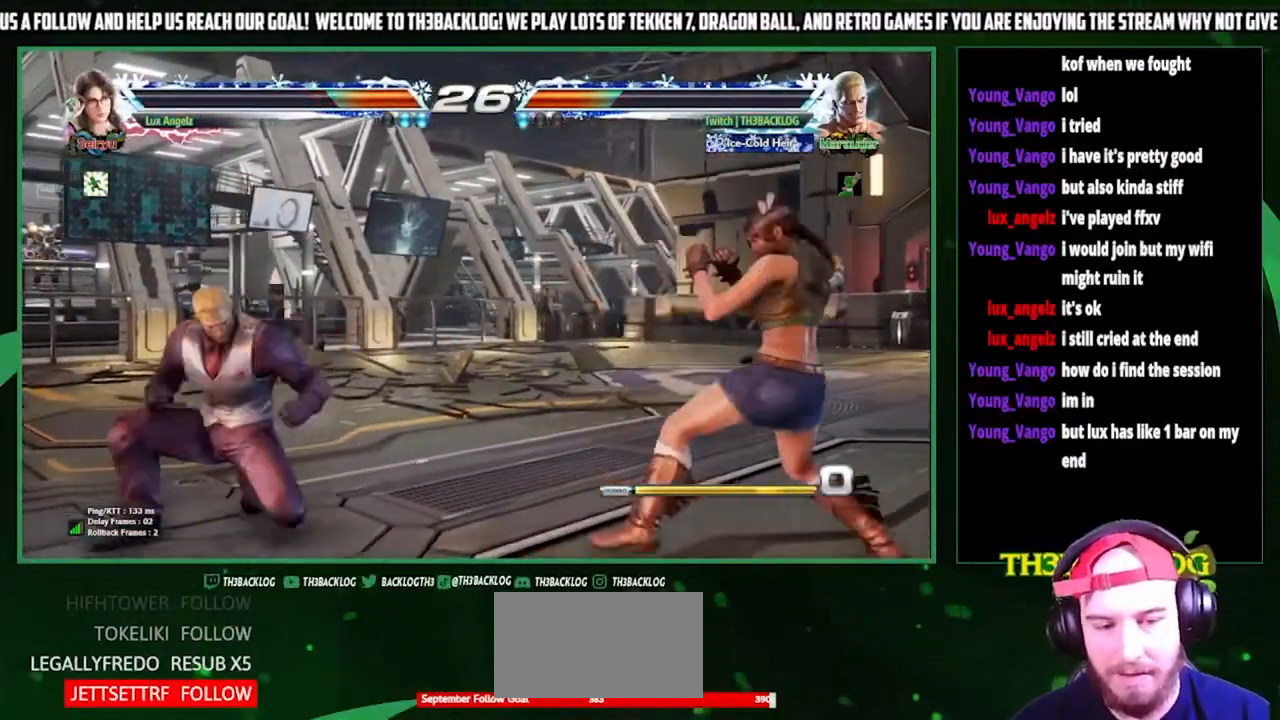
Gameplay with a controller (arcade stick); each line is a JSON object with the inputs held at the frame after it. "events" lists button and stick changes between this image and that frame as [ms after this image, input, new state], when the widget could be followed in between. Not read: L3 R3.
{"buttons": [], "left_stick": "down", "events": [[100, "left_stick", "center"], [200, "left_stick", "left"], [267, "left_stick", "center"], [333, "left_stick", "left"], [500, "left_stick", "down"]]}
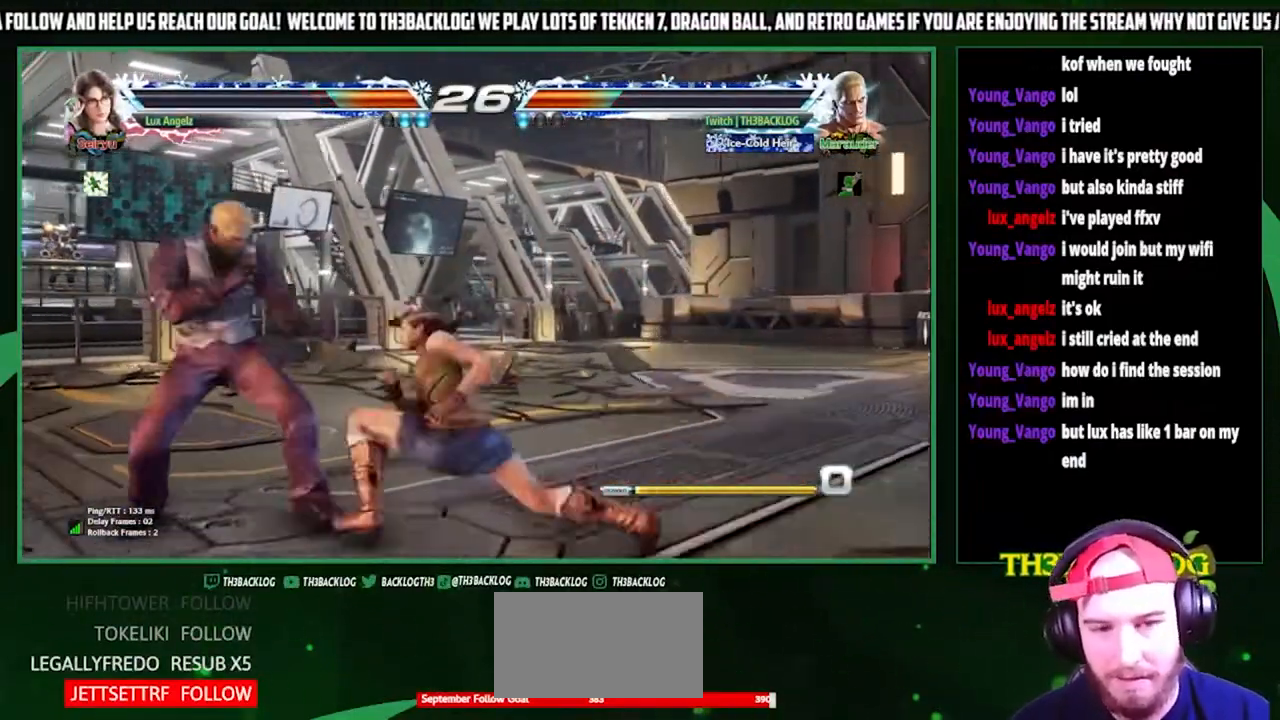
{"buttons": [], "left_stick": "left", "events": [[100, "left_stick", "right"], [133, "SQUARE", "down"], [233, "left_stick", "left"], [300, "SQUARE", "up"]]}
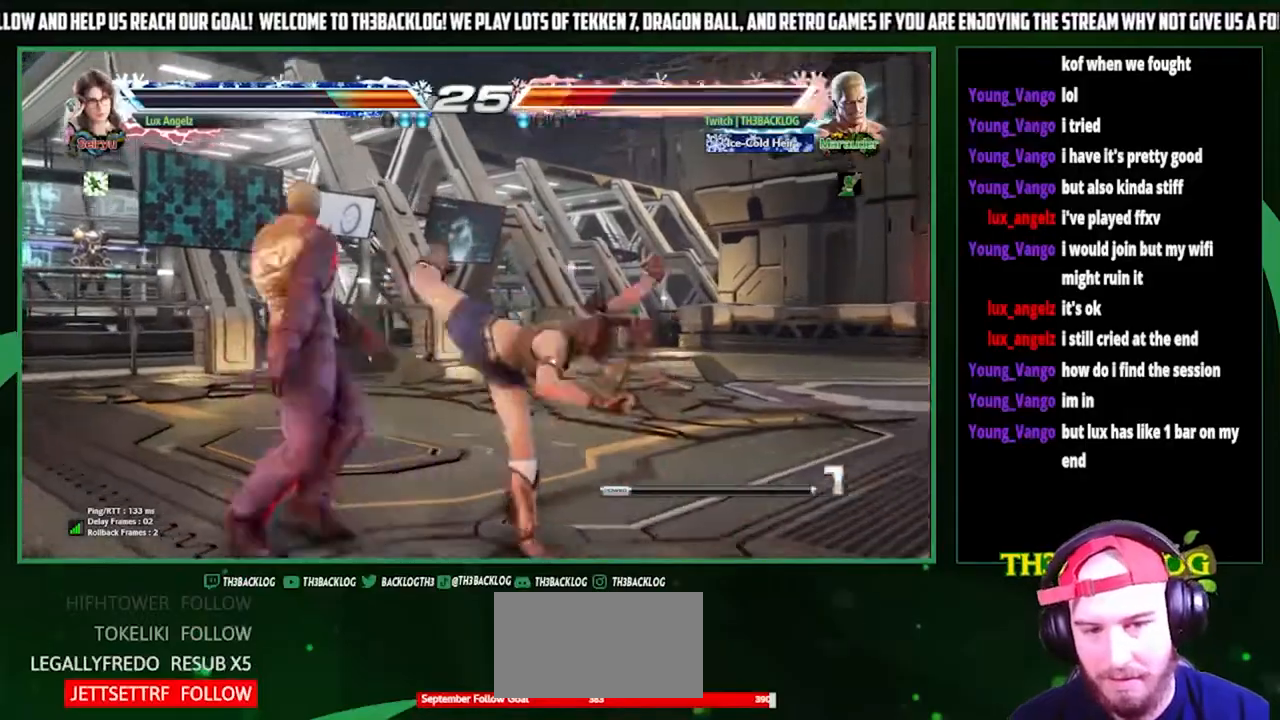
{"buttons": [], "left_stick": "left", "events": [[333, "left_stick", "center"], [467, "left_stick", "left"]]}
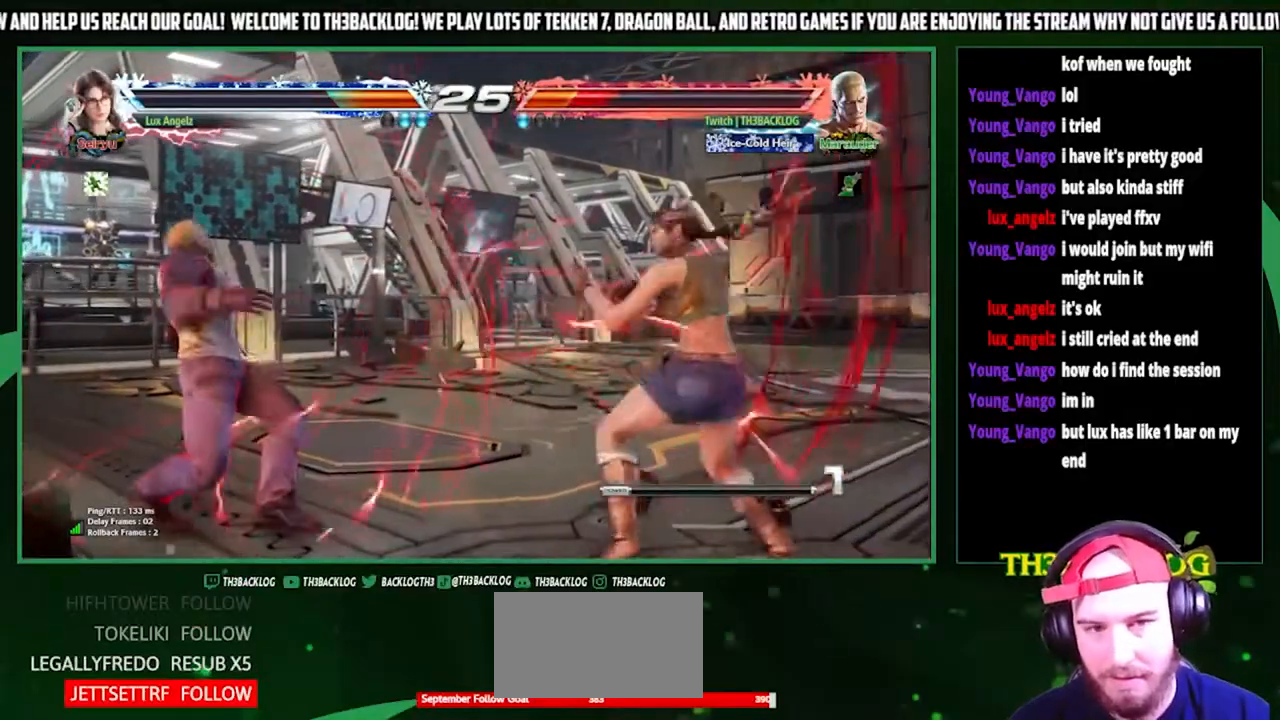
{"buttons": [], "left_stick": "left", "events": [[33, "left_stick", "center"], [100, "left_stick", "left"]]}
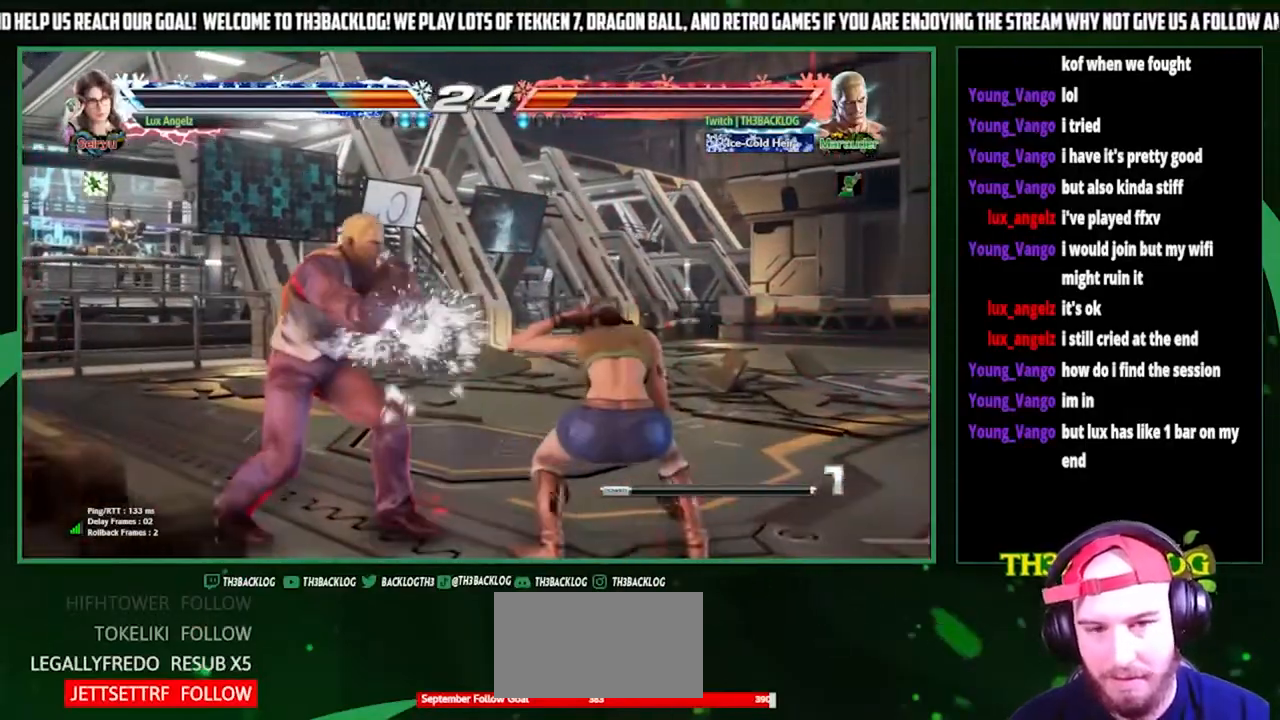
{"buttons": [], "left_stick": "center", "events": [[67, "left_stick", "right"], [167, "left_stick", "left"], [200, "CIRCLE", "down"], [200, "TRIANGLE", "down"], [267, "left_stick", "center"], [300, "CIRCLE", "up"], [300, "TRIANGLE", "up"]]}
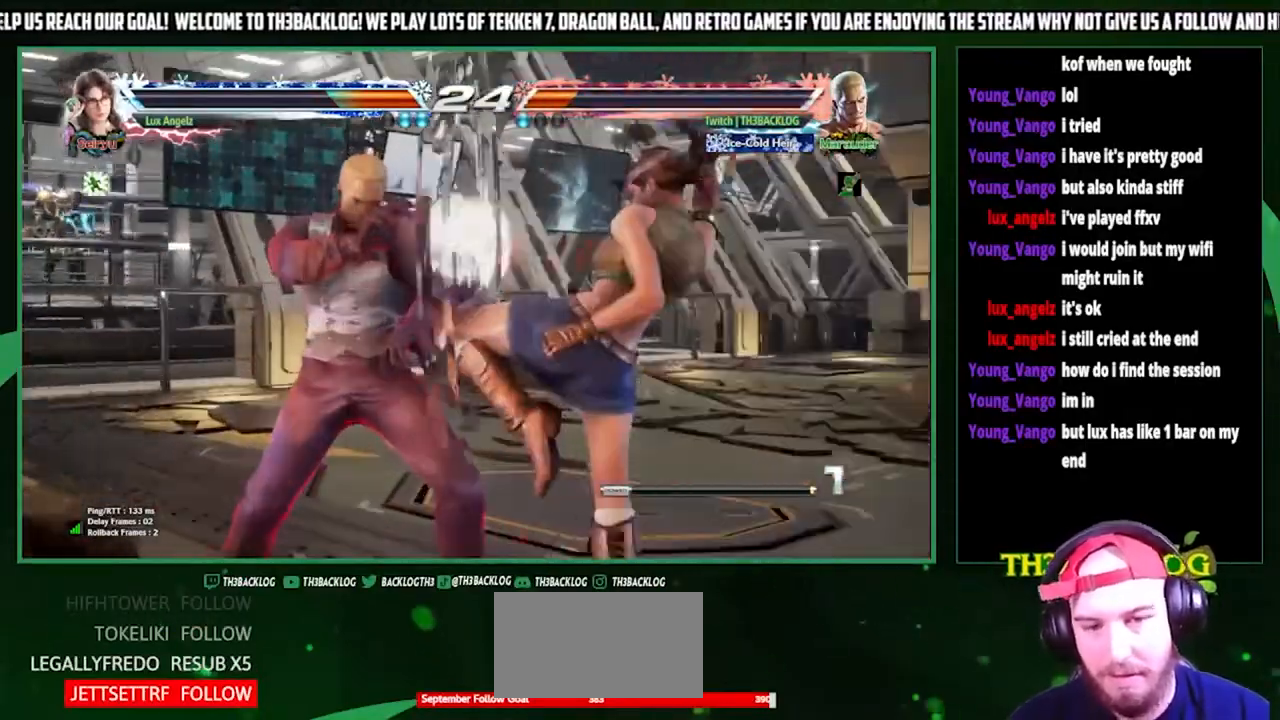
{"buttons": [], "left_stick": "center", "events": []}
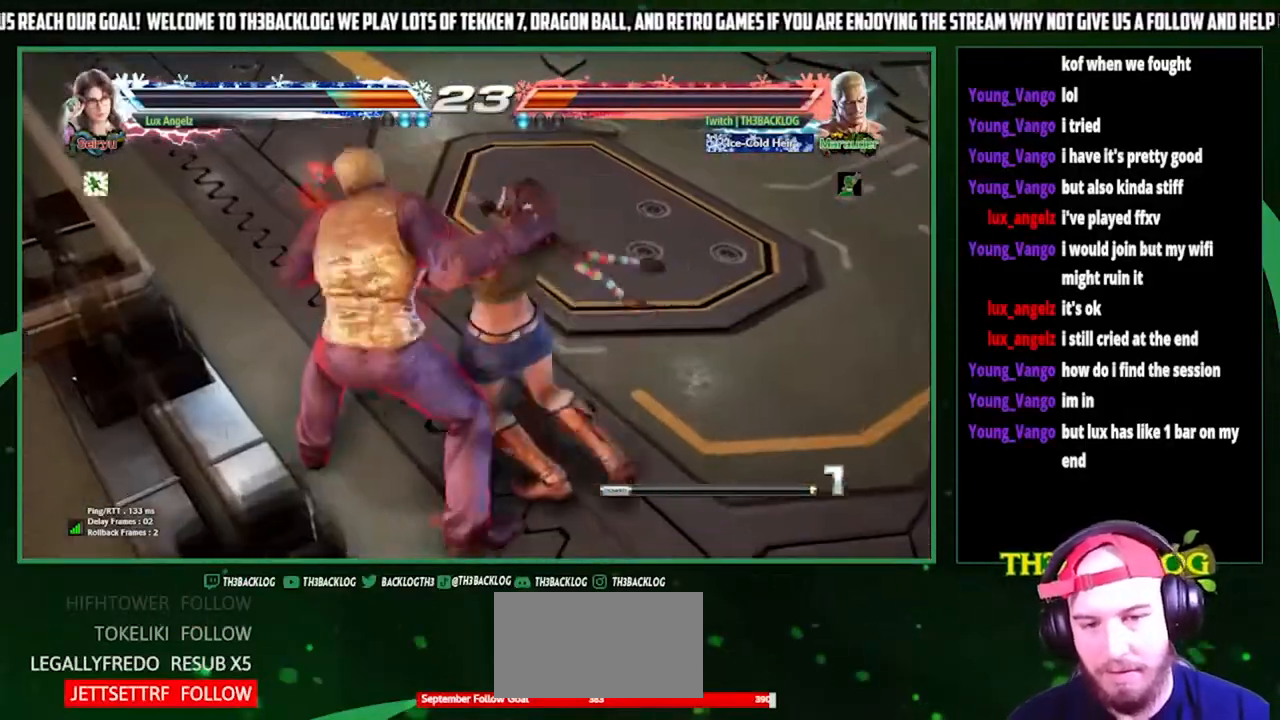
{"buttons": [], "left_stick": "right", "events": [[467, "left_stick", "right"]]}
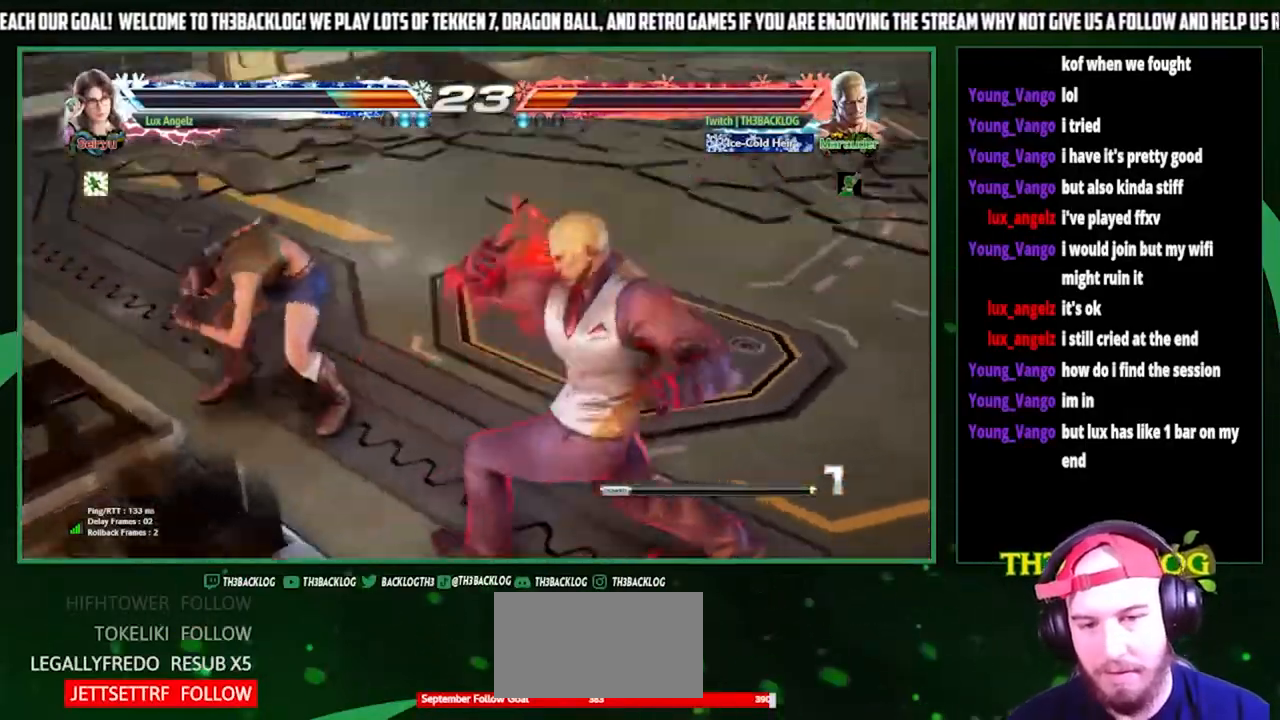
{"buttons": [], "left_stick": "center", "events": [[200, "CROSS", "down"], [300, "CROSS", "up"], [333, "TRIANGLE", "down"], [367, "left_stick", "center"], [400, "TRIANGLE", "up"]]}
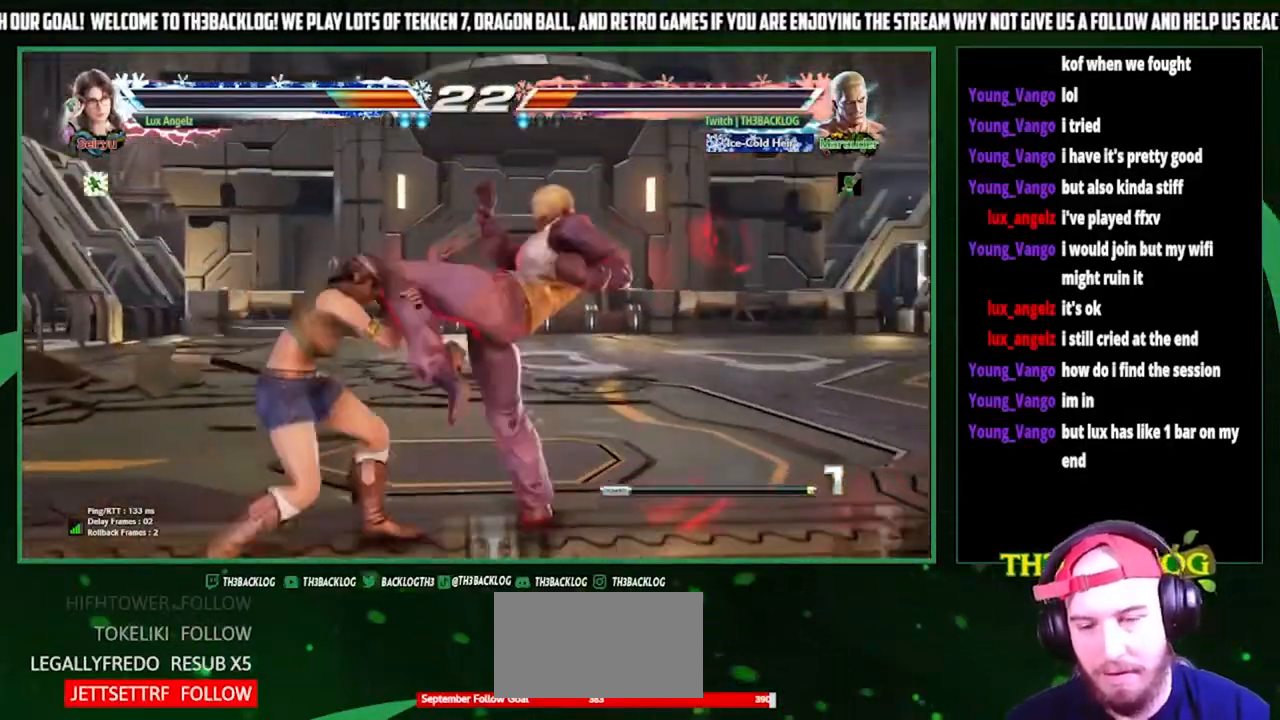
{"buttons": [], "left_stick": "center", "events": [[300, "CROSS", "down"], [300, "SQUARE", "down"], [300, "TRIANGLE", "down"], [400, "CROSS", "up"], [433, "SQUARE", "up"], [433, "TRIANGLE", "up"]]}
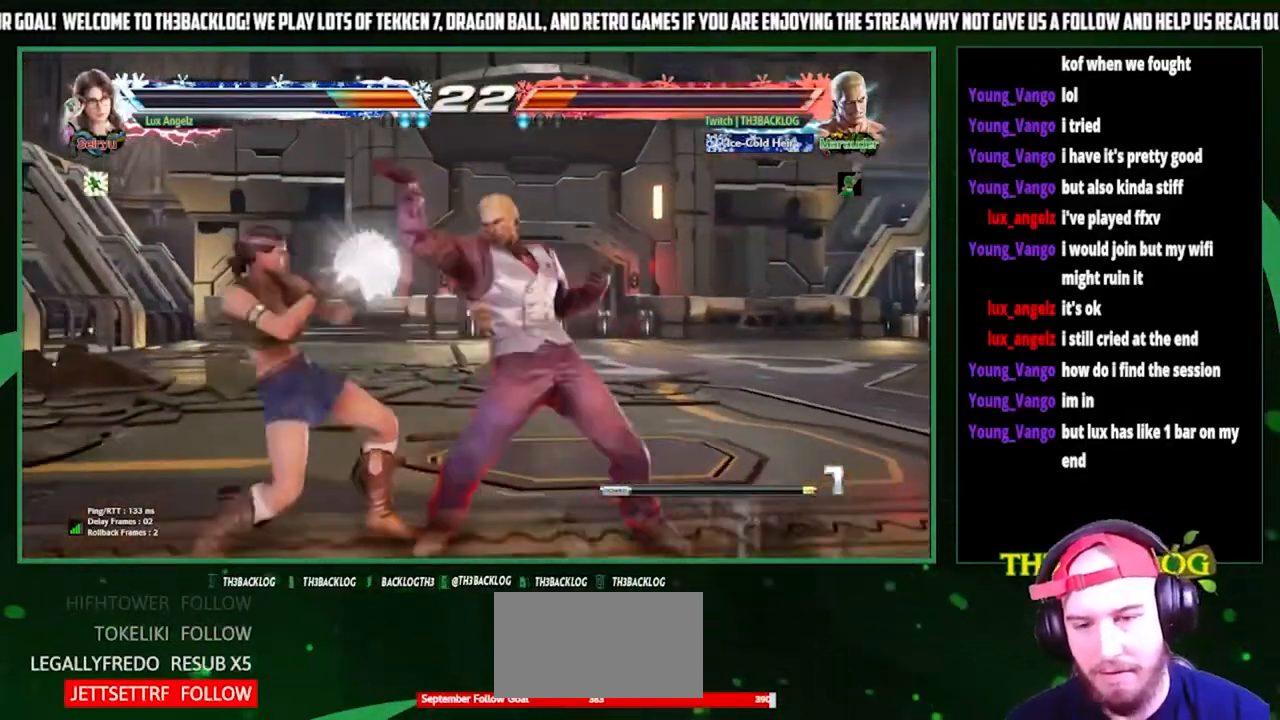
{"buttons": [], "left_stick": "center", "events": [[200, "left_stick", "down"], [233, "CIRCLE", "down"], [300, "CIRCLE", "up"], [333, "left_stick", "center"], [400, "left_stick", "left"], [433, "CROSS", "down"], [500, "CROSS", "up"], [500, "left_stick", "center"]]}
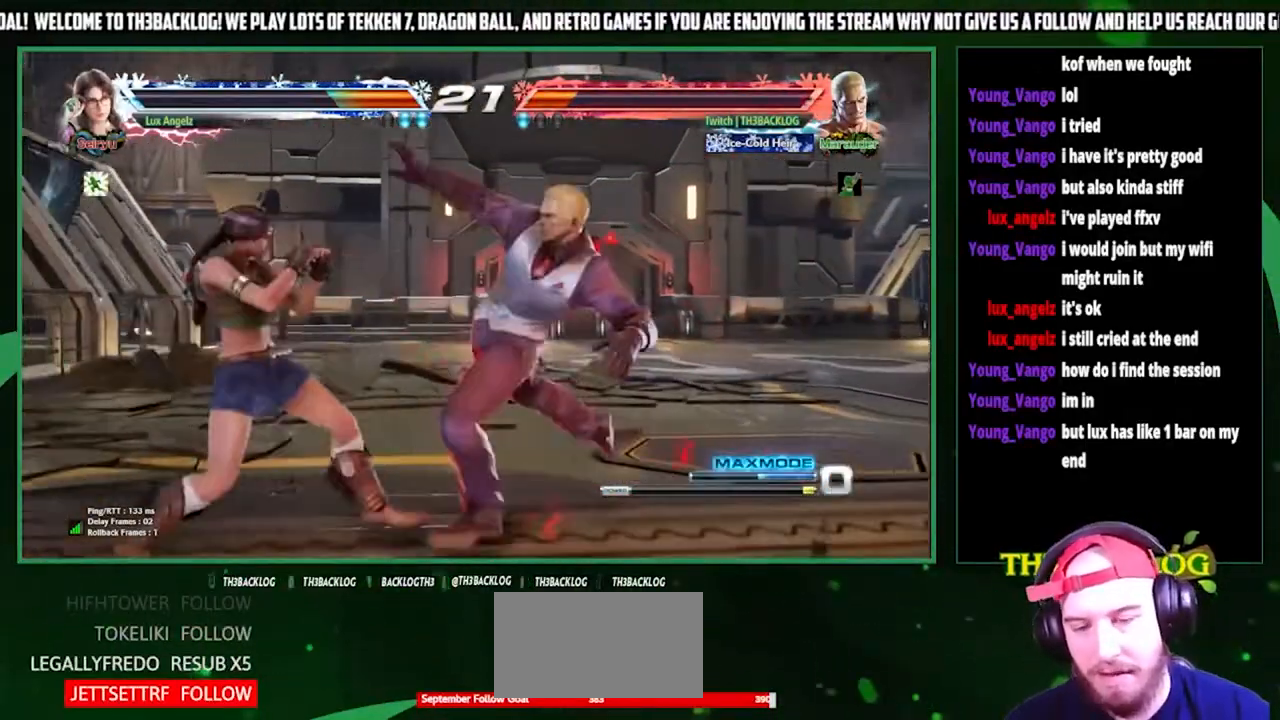
{"buttons": [], "left_stick": "center", "events": []}
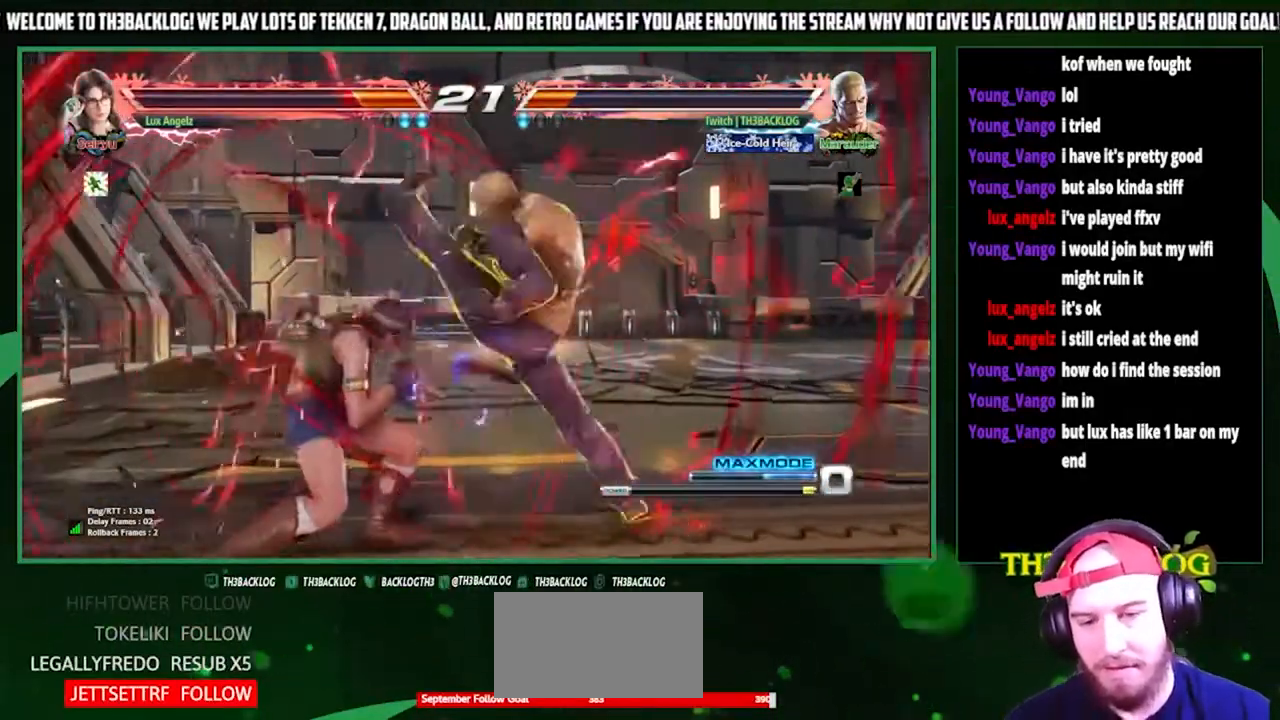
{"buttons": ["TRIANGLE"], "left_stick": "center", "events": [[367, "SQUARE", "down"], [467, "TRIANGLE", "down"], [500, "SQUARE", "up"]]}
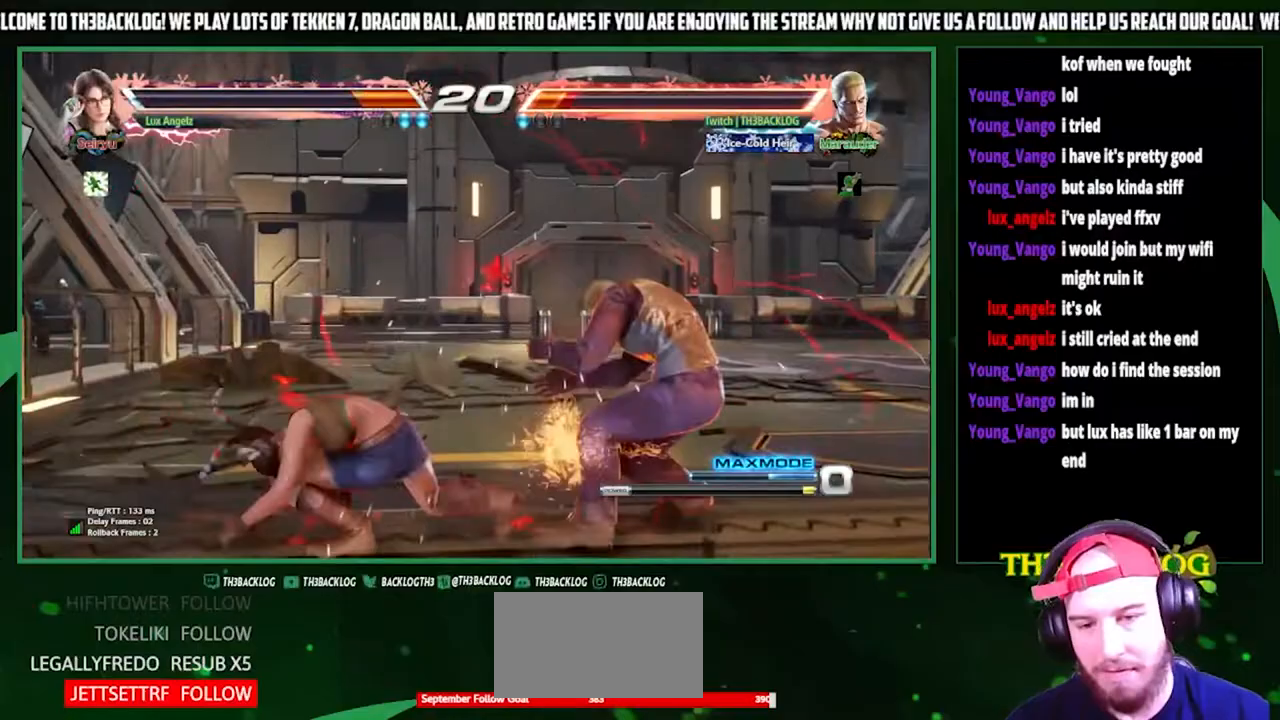
{"buttons": [], "left_stick": "right", "events": [[33, "left_stick", "right"], [100, "TRIANGLE", "up"]]}
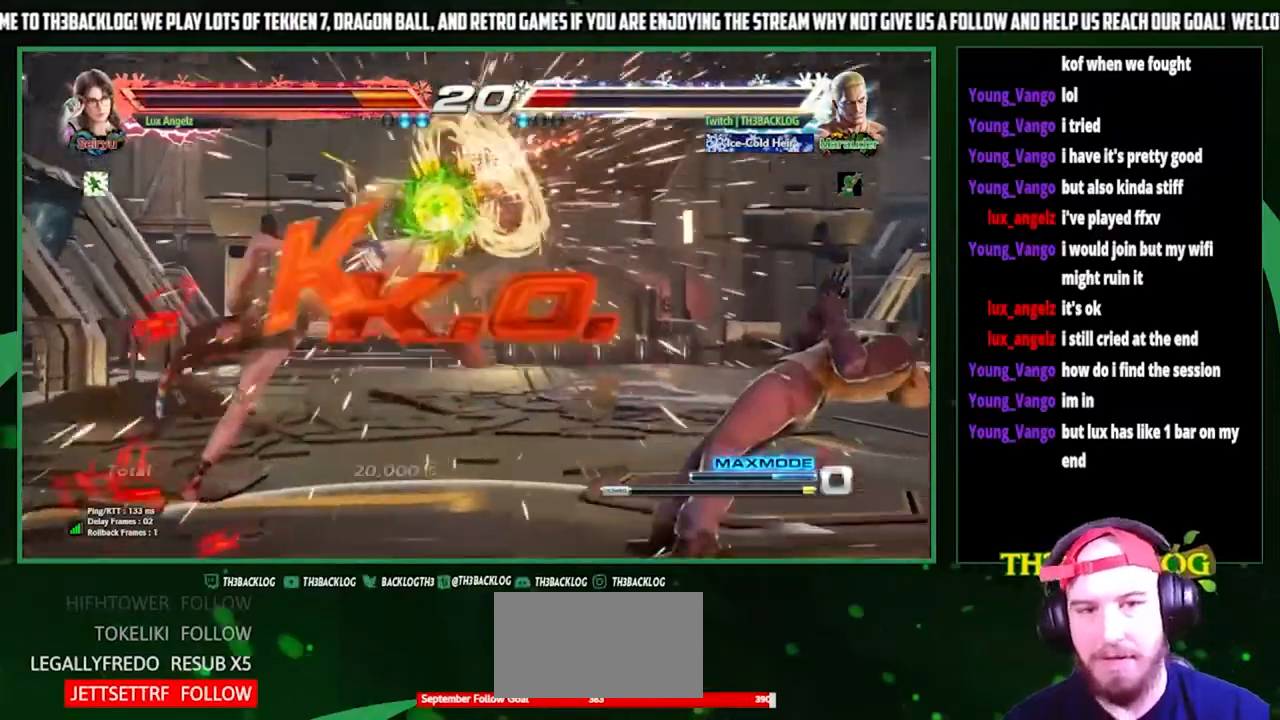
{"buttons": [], "left_stick": "center", "events": [[233, "left_stick", "center"]]}